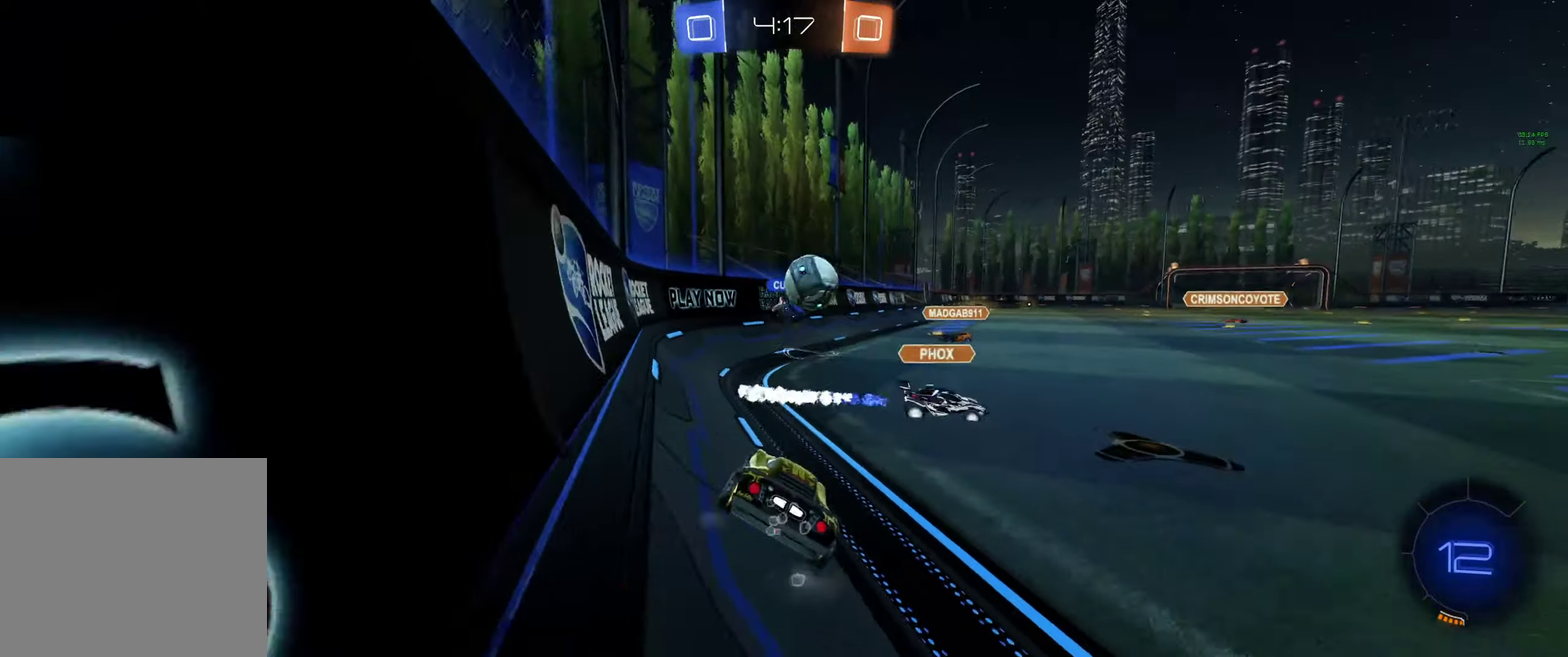
Gameplay with a controller (Xbox layout); each line is a JSON object with the inputs held at the frame after it. "events" lists button and stick changes between this image and that frame as [ms after this image, input, new state], when the widget could be followed in between.
{"buttons": ["L1", "R2"], "left_stick": "down-right", "right_stick": "center"}
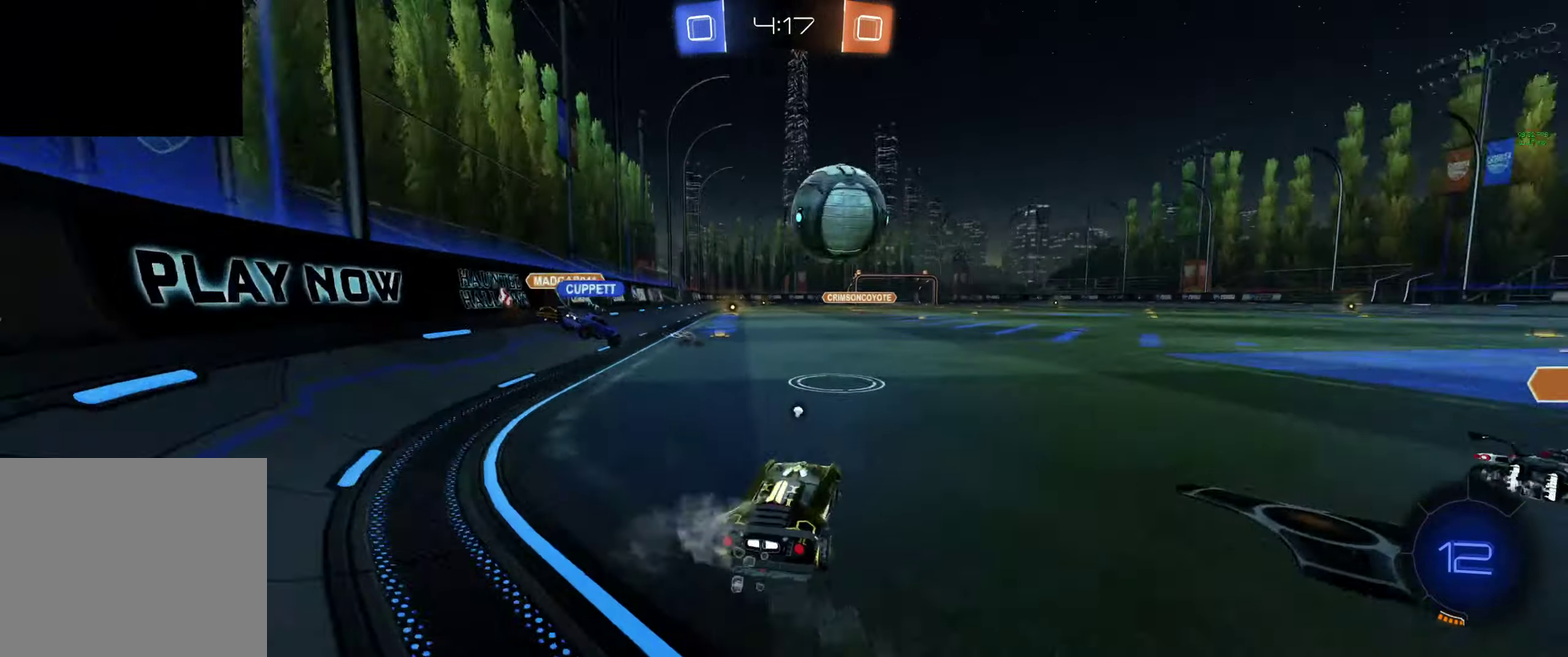
{"buttons": ["B", "R2"], "left_stick": "center", "right_stick": "center", "events": [[33, "L1", "up"], [133, "left_stick", "right"], [300, "B", "down"], [400, "left_stick", "center"]]}
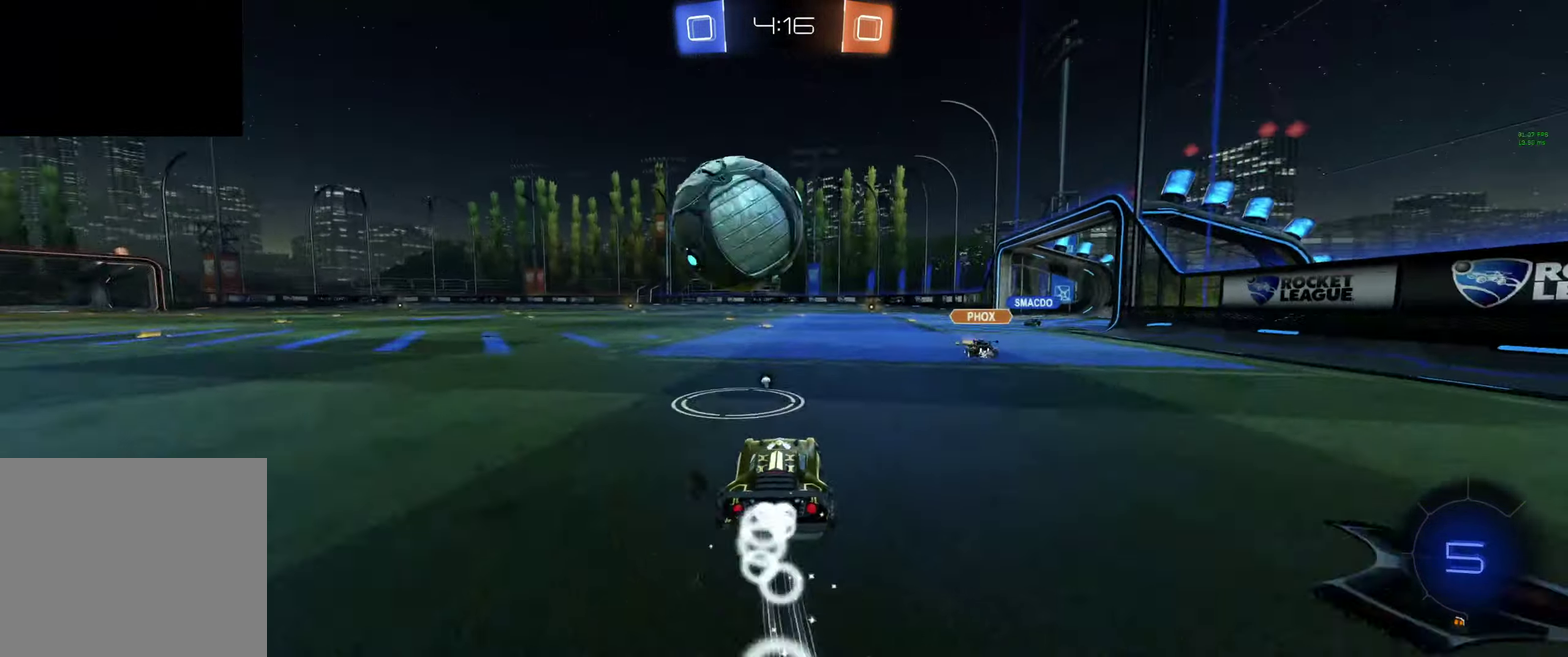
{"buttons": ["B", "R2"], "left_stick": "center", "right_stick": "center", "events": [[267, "left_stick", "right"], [433, "left_stick", "center"]]}
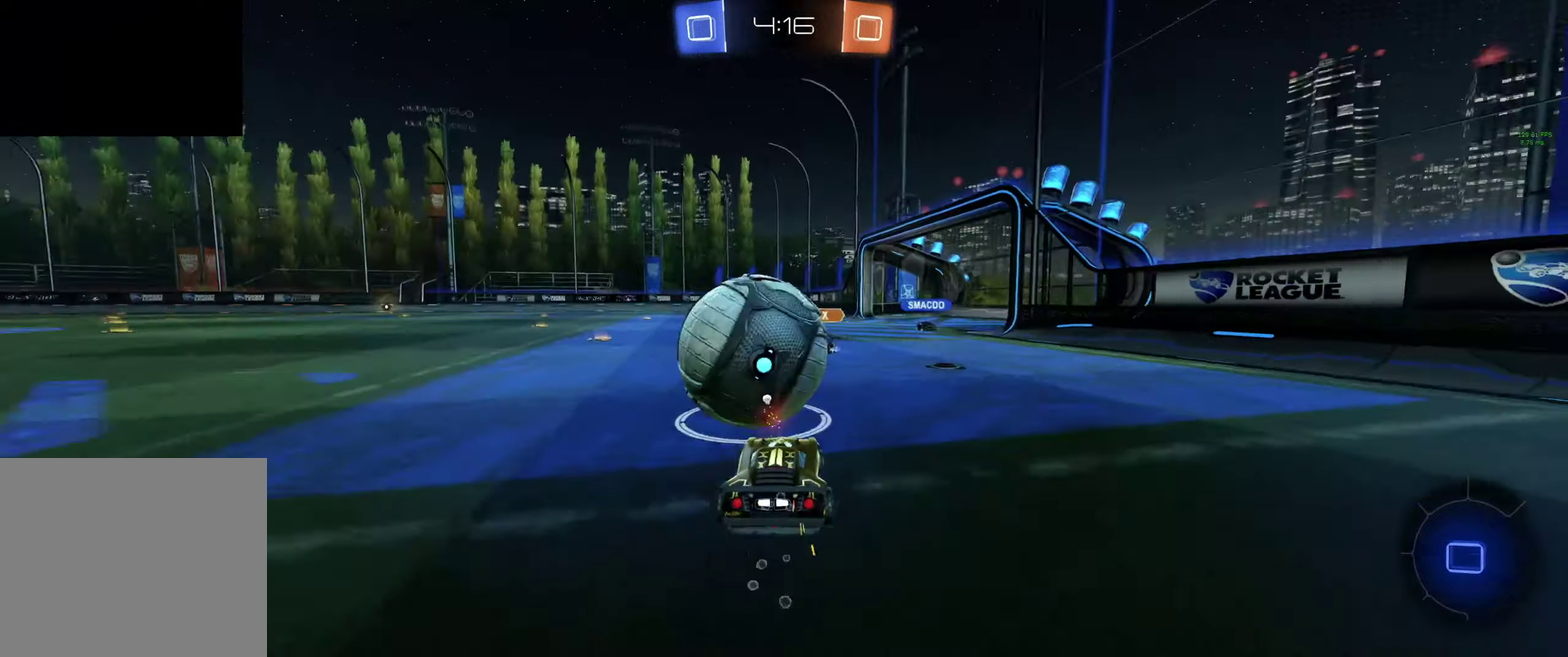
{"buttons": ["R2"], "left_stick": "center", "right_stick": "center", "events": [[67, "B", "up"]]}
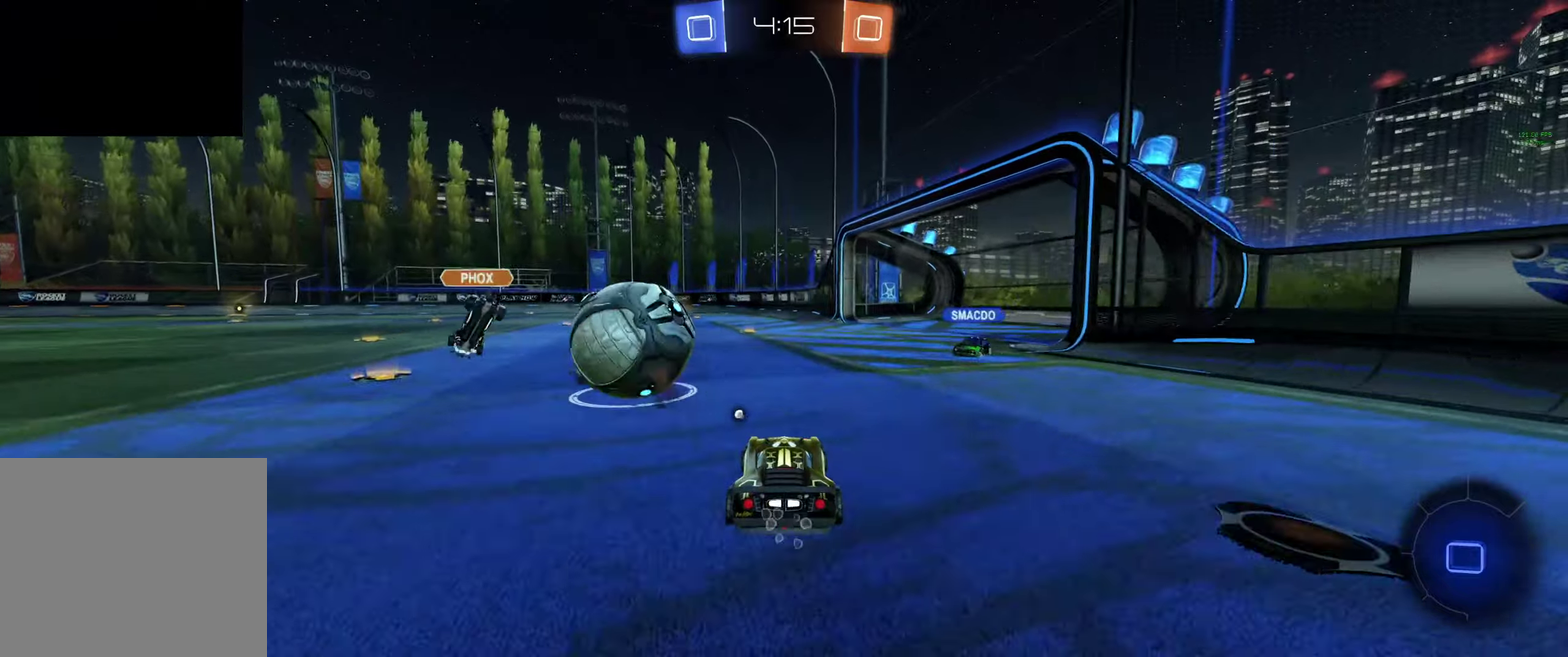
{"buttons": ["L2"], "left_stick": "down", "right_stick": "center", "events": [[366, "L2", "down"], [366, "R2", "up"], [400, "left_stick", "down"]]}
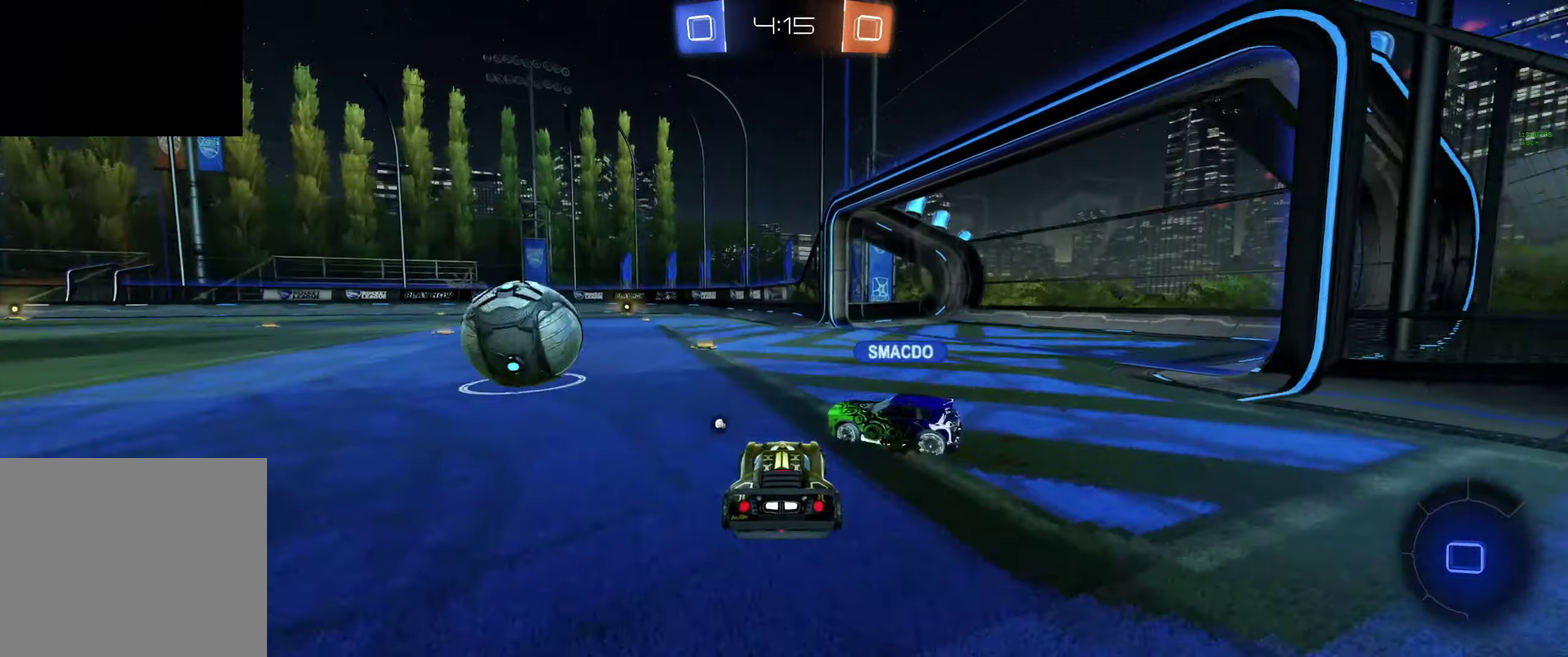
{"buttons": ["R2"], "left_stick": "center", "right_stick": "center", "events": [[33, "R2", "down"], [33, "left_stick", "down-right"], [100, "L2", "up"], [166, "left_stick", "center"], [366, "Y", "down"], [466, "Y", "up"]]}
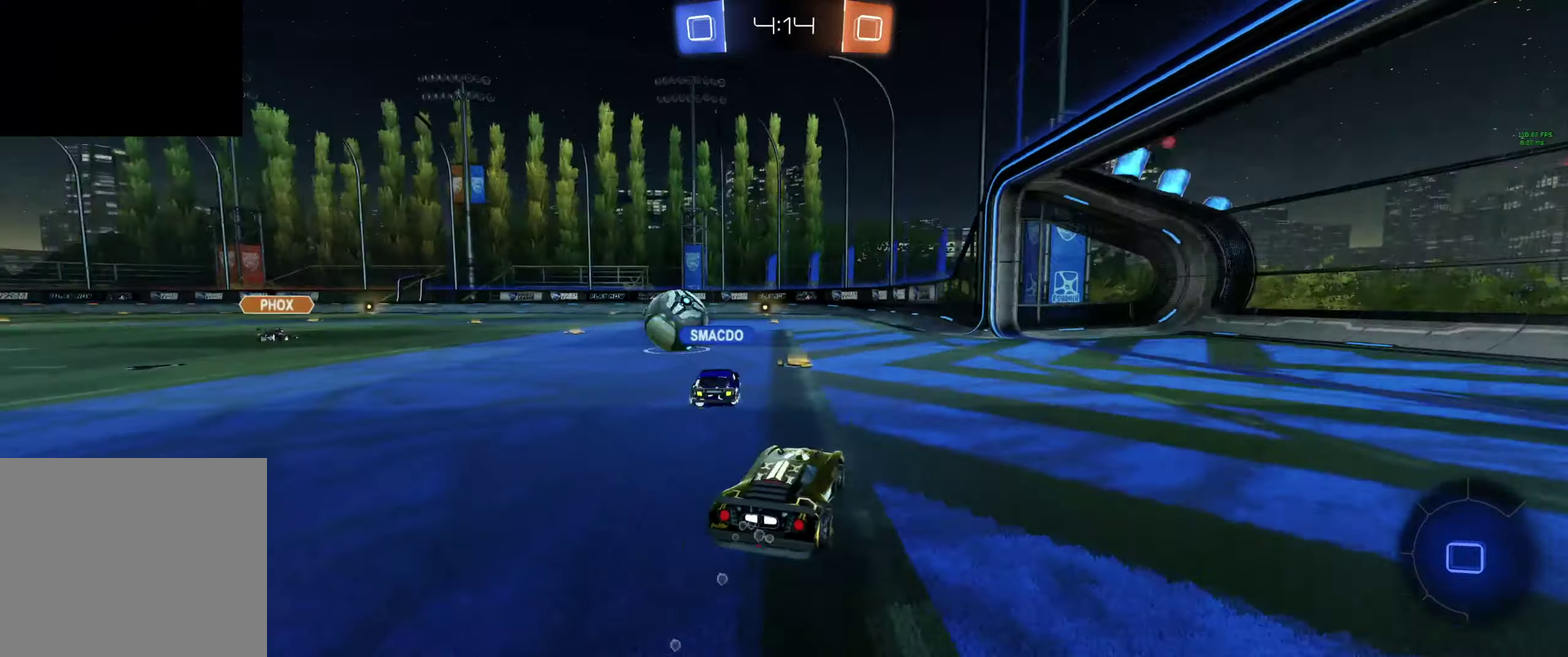
{"buttons": ["R2"], "left_stick": "right", "right_stick": "center", "events": [[66, "left_stick", "up-left"], [166, "left_stick", "center"], [333, "left_stick", "left"], [400, "left_stick", "center"], [500, "left_stick", "right"]]}
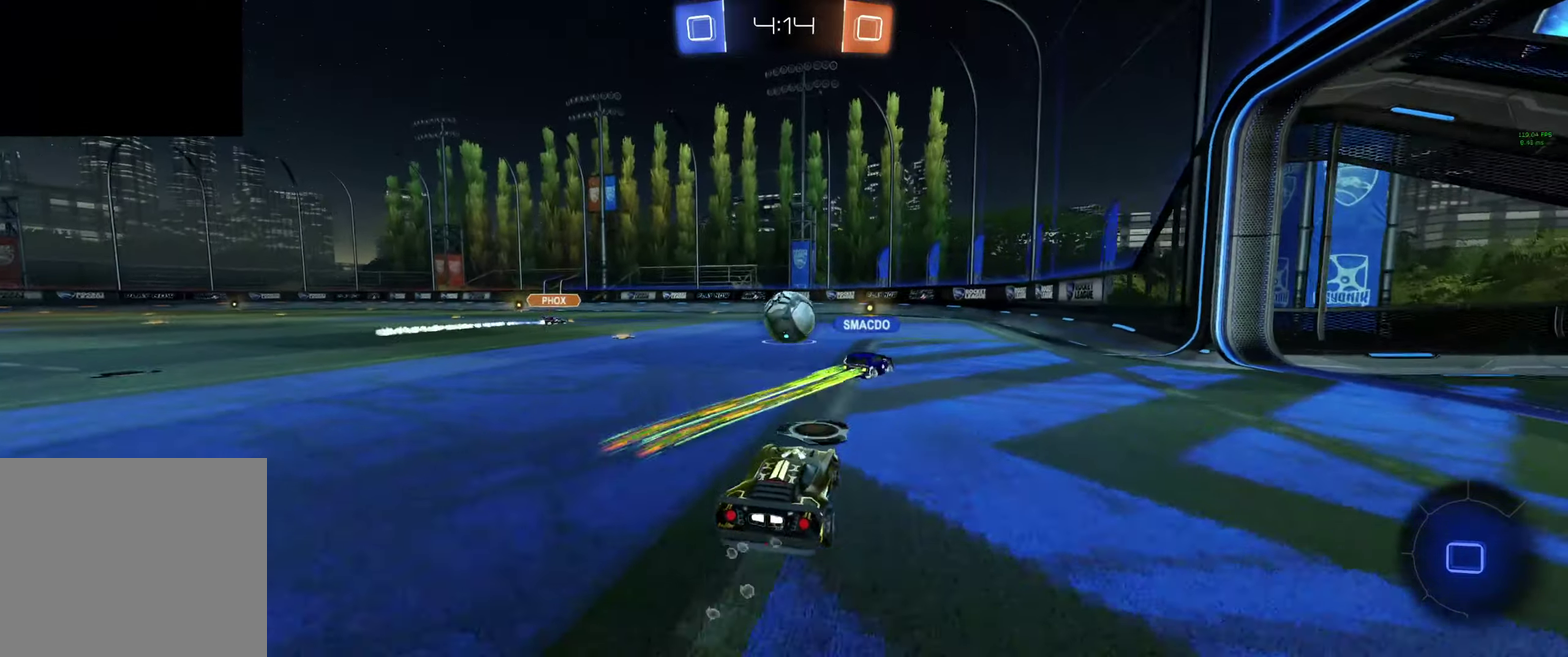
{"buttons": ["R2"], "left_stick": "up-left", "right_stick": "center", "events": [[166, "Y", "down"], [166, "left_stick", "center"], [233, "left_stick", "left"], [266, "Y", "up"], [333, "L1", "down"], [333, "Y", "down"], [333, "left_stick", "up-left"], [400, "L1", "up"], [433, "Y", "up"]]}
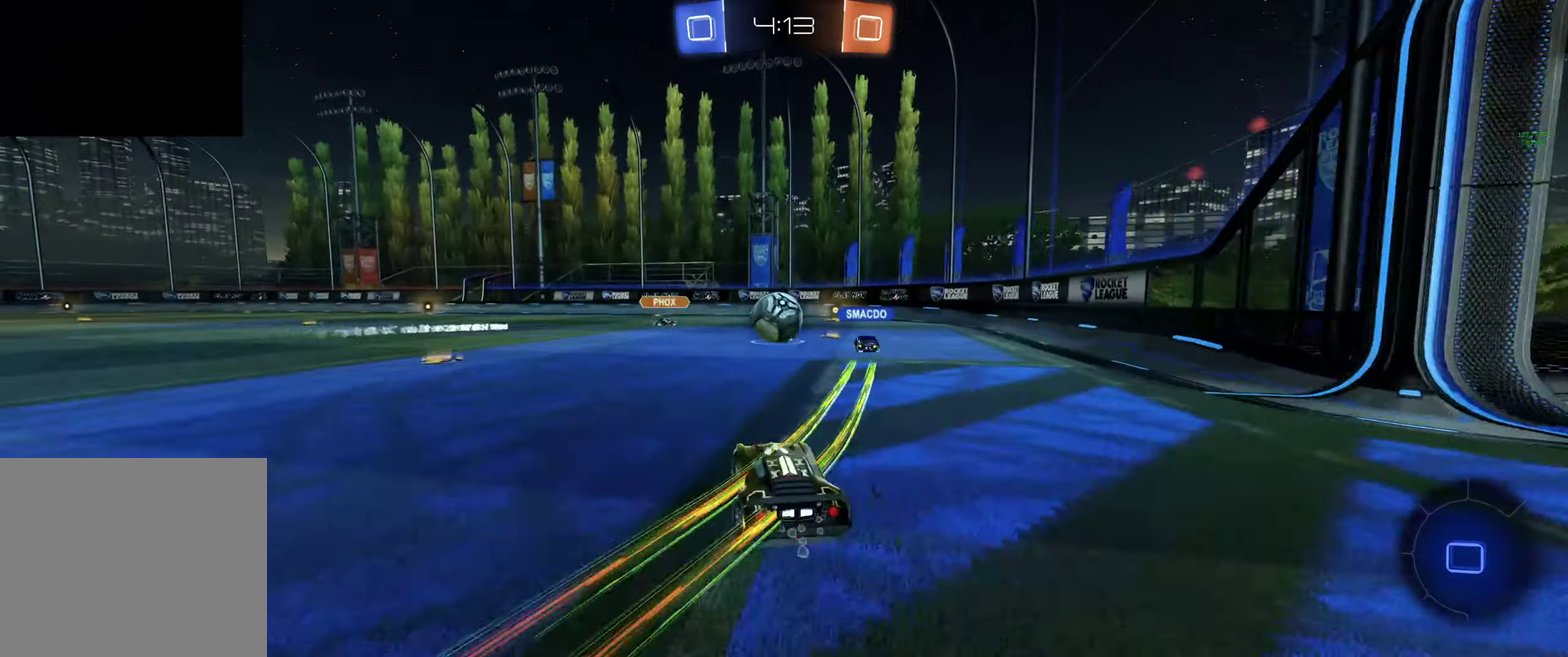
{"buttons": ["R2"], "left_stick": "center", "right_stick": "center", "events": [[366, "left_stick", "left"], [433, "left_stick", "center"]]}
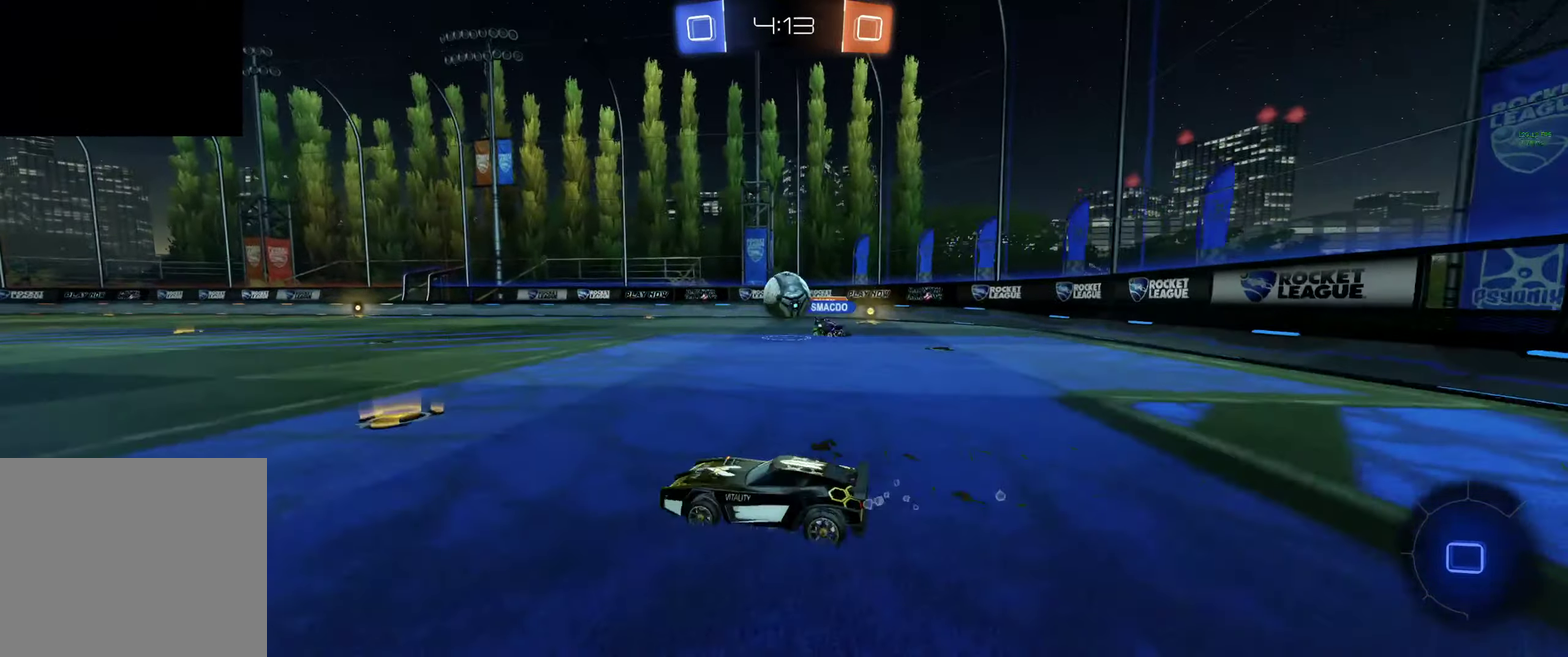
{"buttons": ["R2"], "left_stick": "center", "right_stick": "center", "events": [[33, "left_stick", "right"], [200, "left_stick", "center"], [400, "left_stick", "right"], [500, "left_stick", "center"]]}
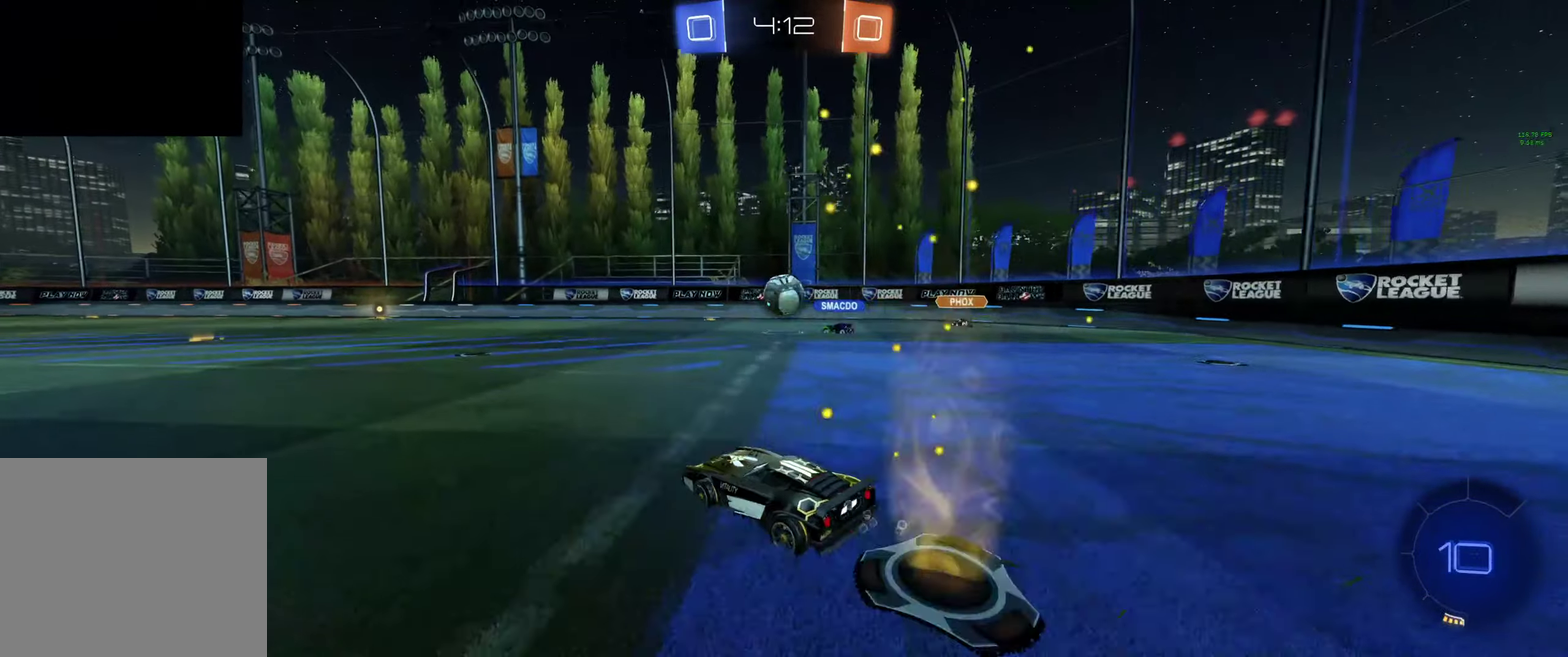
{"buttons": ["R2"], "left_stick": "left", "right_stick": "center", "events": [[200, "left_stick", "right"], [366, "left_stick", "center"], [466, "left_stick", "left"]]}
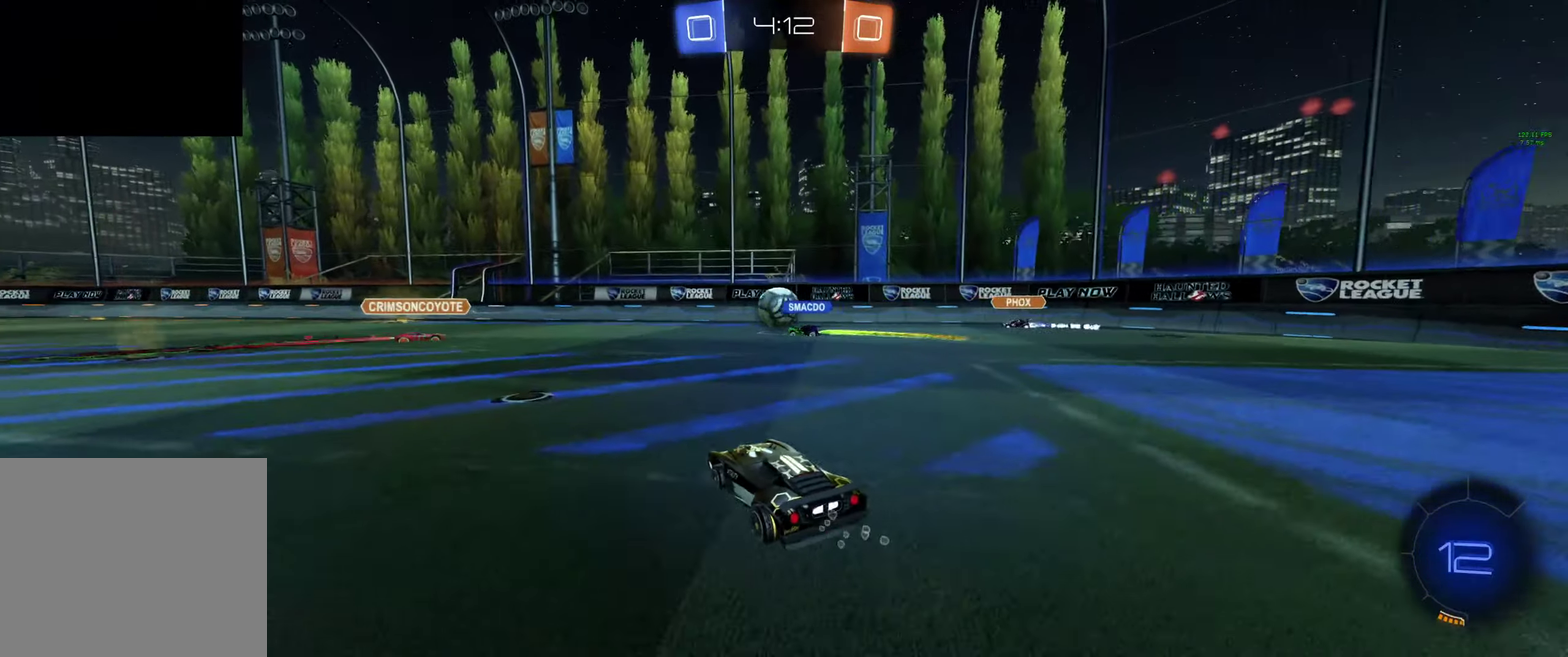
{"buttons": ["R2"], "left_stick": "center", "right_stick": "center", "events": [[400, "left_stick", "center"]]}
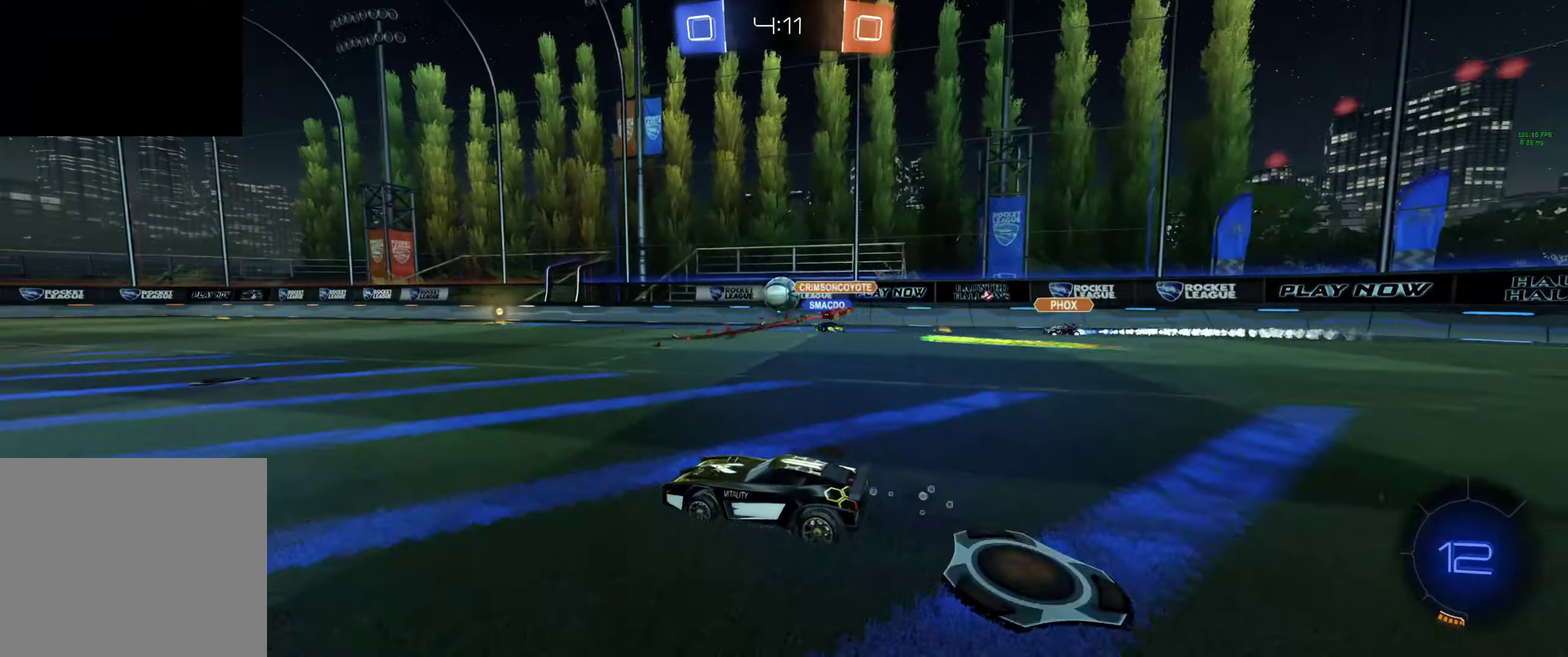
{"buttons": ["R2"], "left_stick": "right", "right_stick": "center", "events": [[66, "left_stick", "left"], [300, "left_stick", "center"], [366, "left_stick", "right"]]}